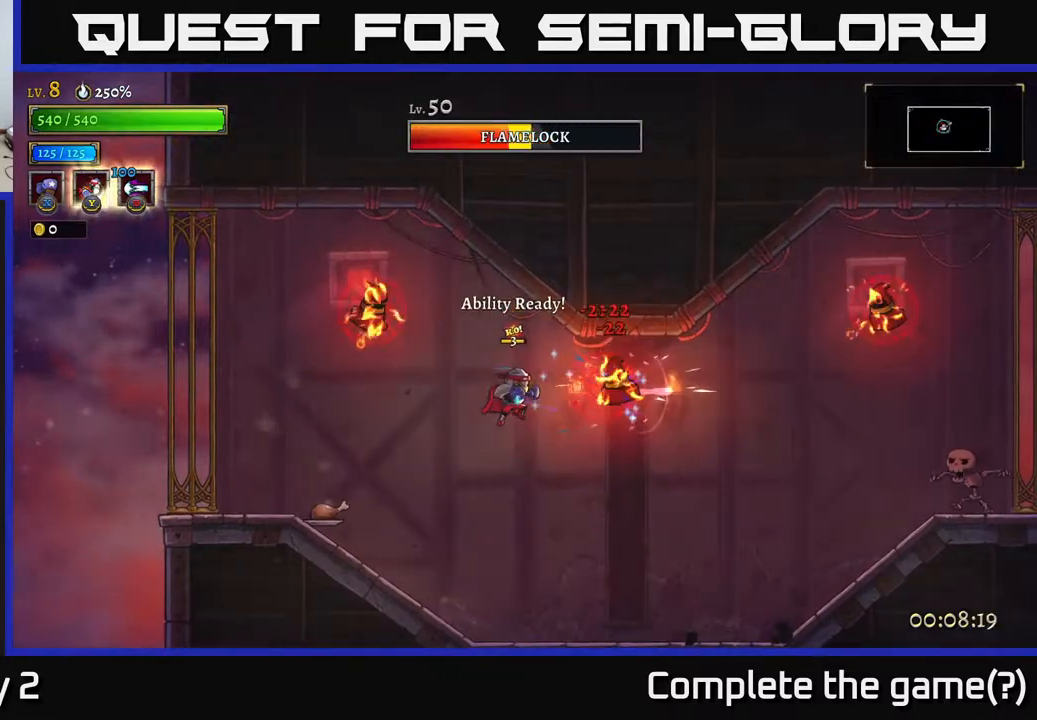
Gameplay with a controller (Xbox layout); each line is a JSON object with the inputs held at the frame after it. "events" lists button and stick changes between this image and that frame as [ms after this image, input, new state], when the widget could be followed in between.
{"buttons": [], "left_stick": "right", "right_stick": "center", "events": [[100, "left_stick", "right"], [267, "X", "up"]]}
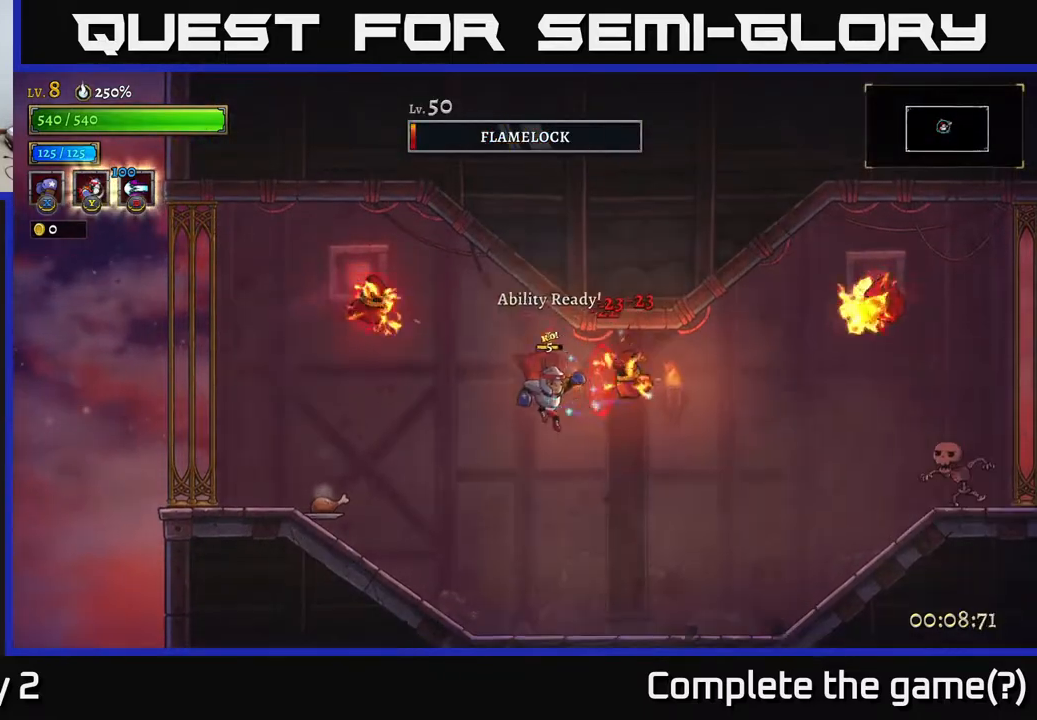
{"buttons": [], "left_stick": "right", "right_stick": "center", "events": [[100, "X", "down"], [233, "X", "up"], [233, "left_stick", "center"], [350, "left_stick", "right"]]}
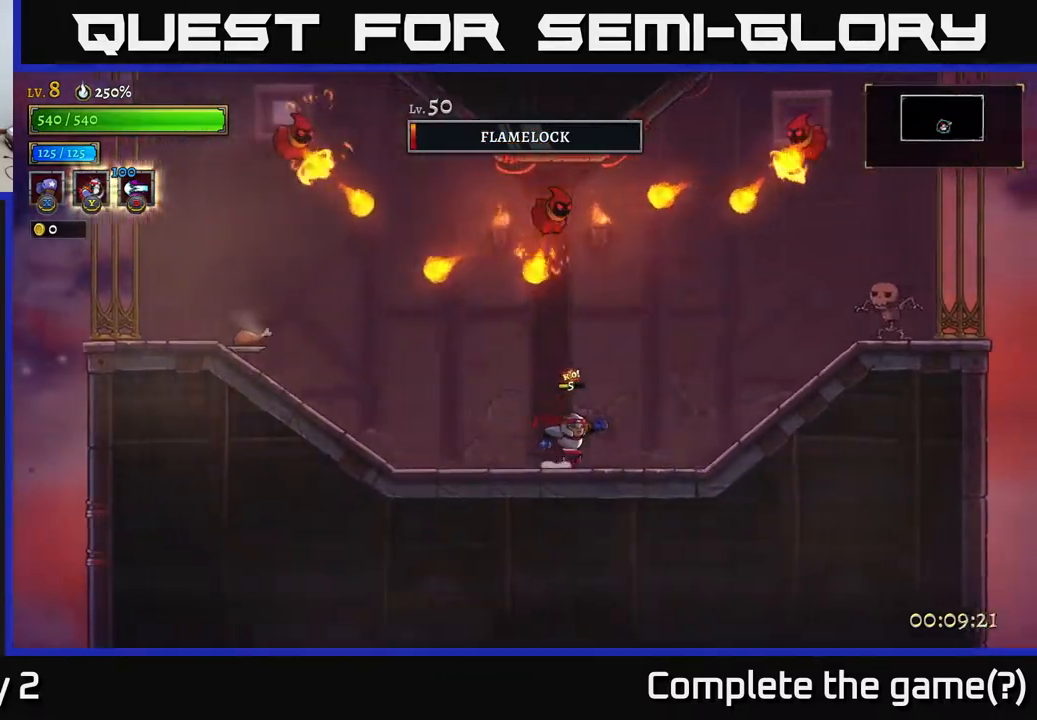
{"buttons": ["Y"], "left_stick": "right", "right_stick": "center", "events": [[183, "R2", "down"], [333, "R2", "up"], [433, "Y", "down"]]}
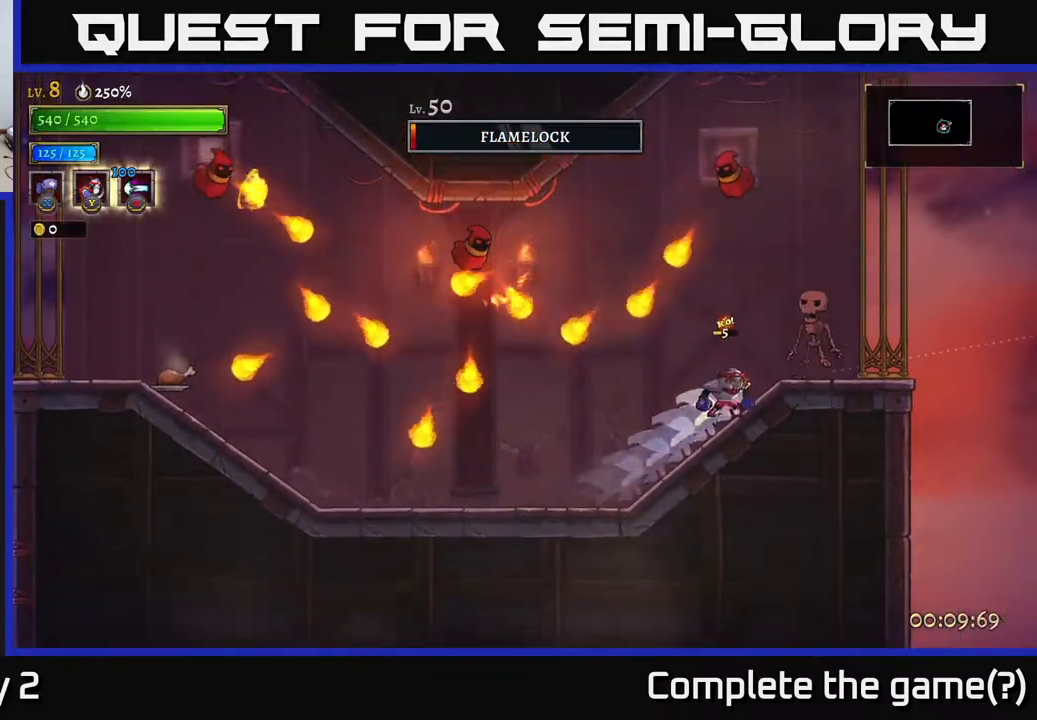
{"buttons": [], "left_stick": "center", "right_stick": "center", "events": [[33, "Y", "up"], [133, "left_stick", "center"], [267, "left_stick", "right"], [483, "left_stick", "center"]]}
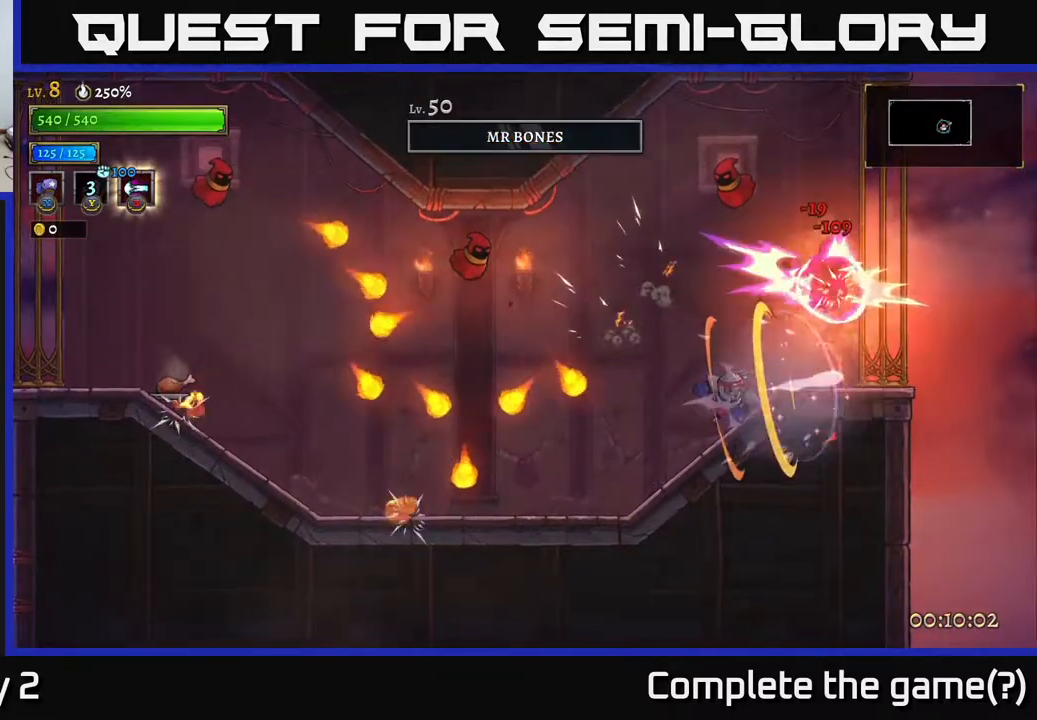
{"buttons": ["X"], "left_stick": "left", "right_stick": "center", "events": [[83, "left_stick", "right"], [250, "A", "down"], [433, "X", "down"], [433, "left_stick", "left"], [483, "A", "up"]]}
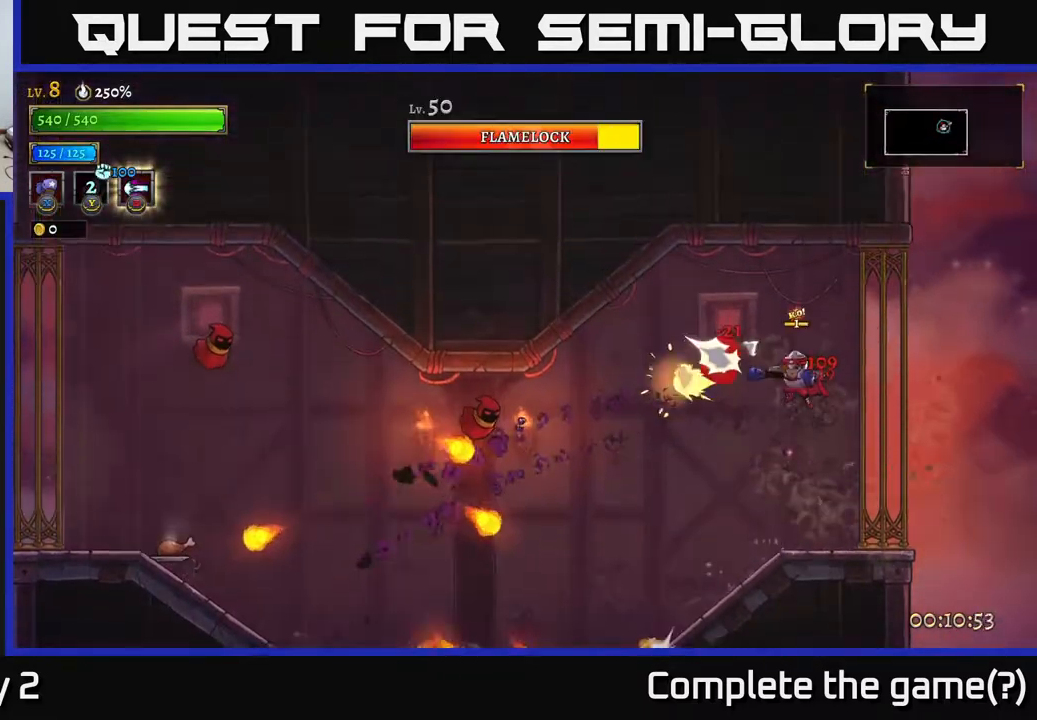
{"buttons": ["X"], "left_stick": "center", "right_stick": "center", "events": [[67, "left_stick", "center"]]}
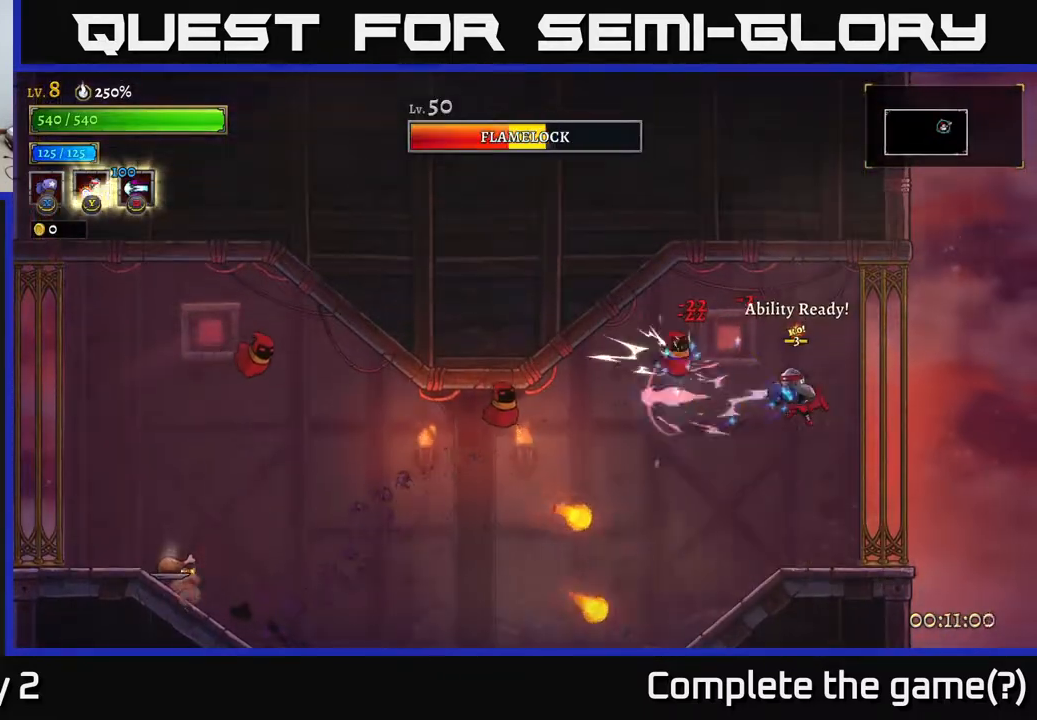
{"buttons": ["X"], "left_stick": "left", "right_stick": "center", "events": [[300, "left_stick", "left"]]}
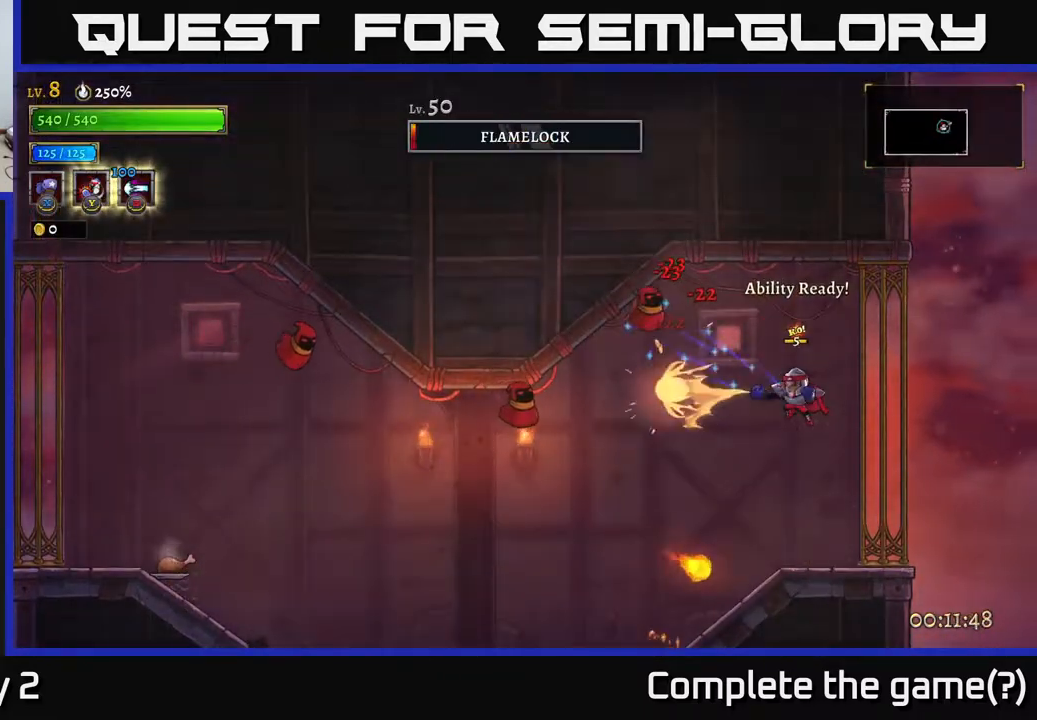
{"buttons": [], "left_stick": "center", "right_stick": "center", "events": [[50, "left_stick", "center"], [200, "X", "up"], [233, "L2", "down"], [283, "X", "down"], [317, "left_stick", "left"], [350, "L2", "up"], [367, "left_stick", "center"], [450, "X", "up"]]}
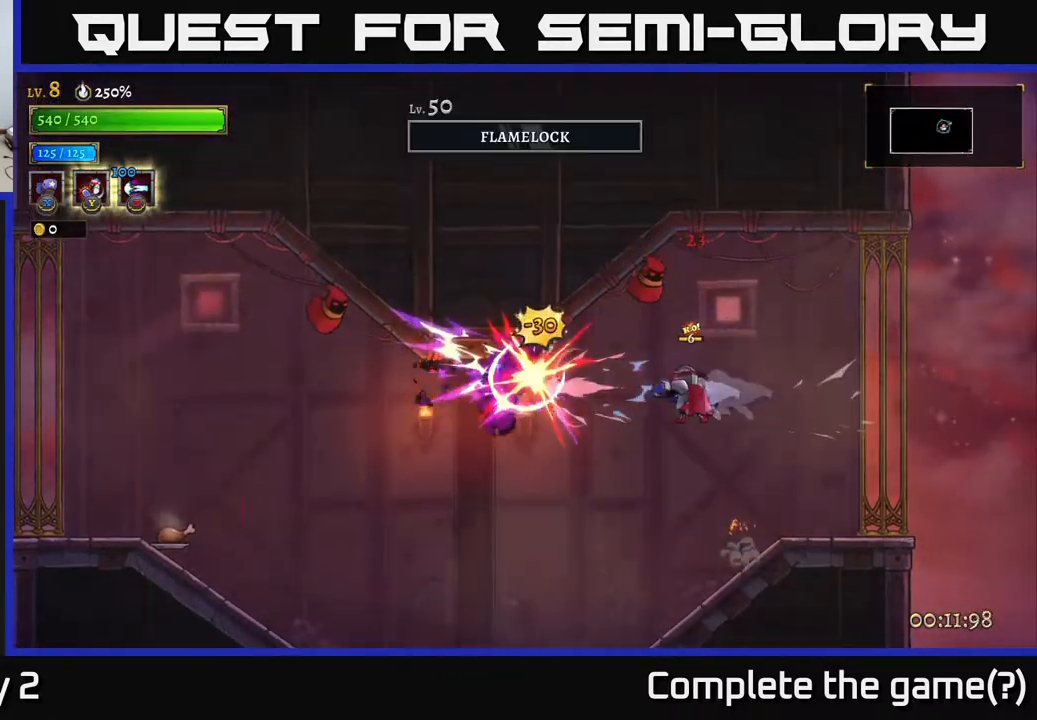
{"buttons": [], "left_stick": "center", "right_stick": "center", "events": [[33, "X", "down"], [200, "X", "up"]]}
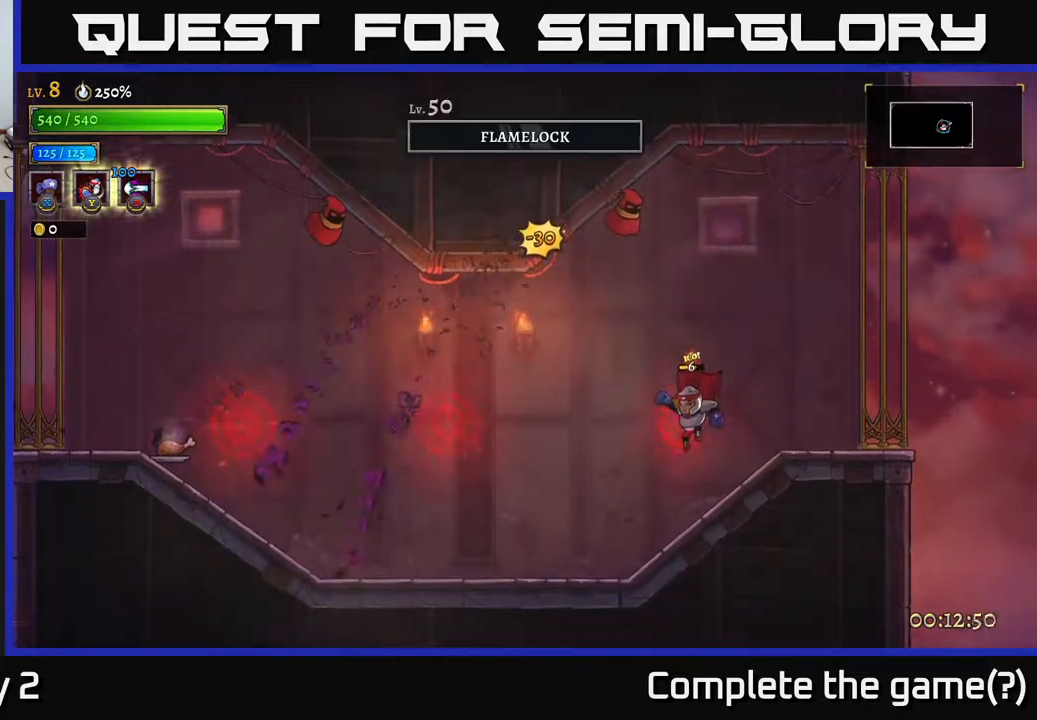
{"buttons": ["A"], "left_stick": "center", "right_stick": "center", "events": [[217, "A", "down"]]}
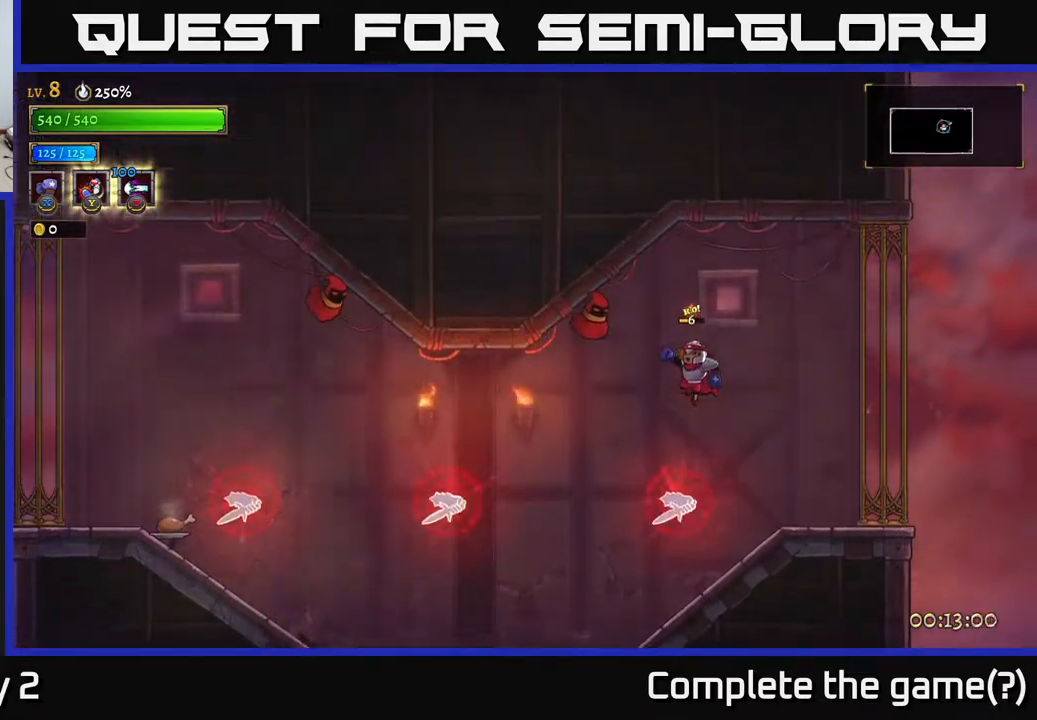
{"buttons": [], "left_stick": "right", "right_stick": "center", "events": [[100, "X", "down"], [150, "A", "up"], [200, "left_stick", "right"], [217, "X", "up"]]}
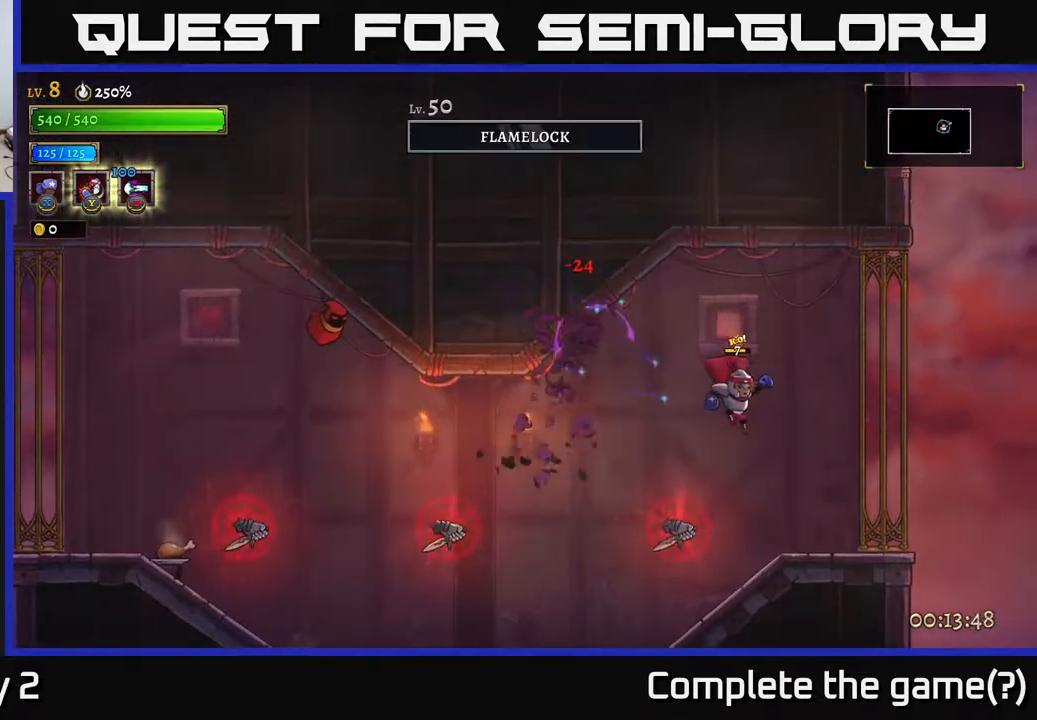
{"buttons": [], "left_stick": "center", "right_stick": "center", "events": [[133, "left_stick", "left"], [233, "Y", "down"], [283, "left_stick", "center"], [317, "Y", "up"]]}
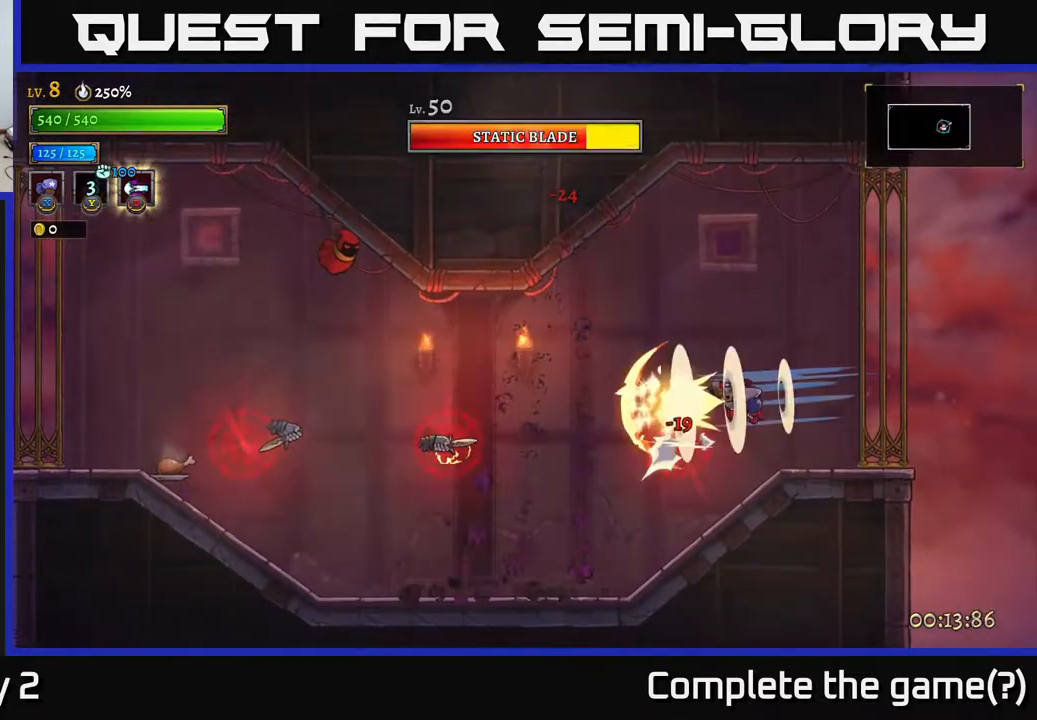
{"buttons": [], "left_stick": "left", "right_stick": "center", "events": [[400, "left_stick", "left"]]}
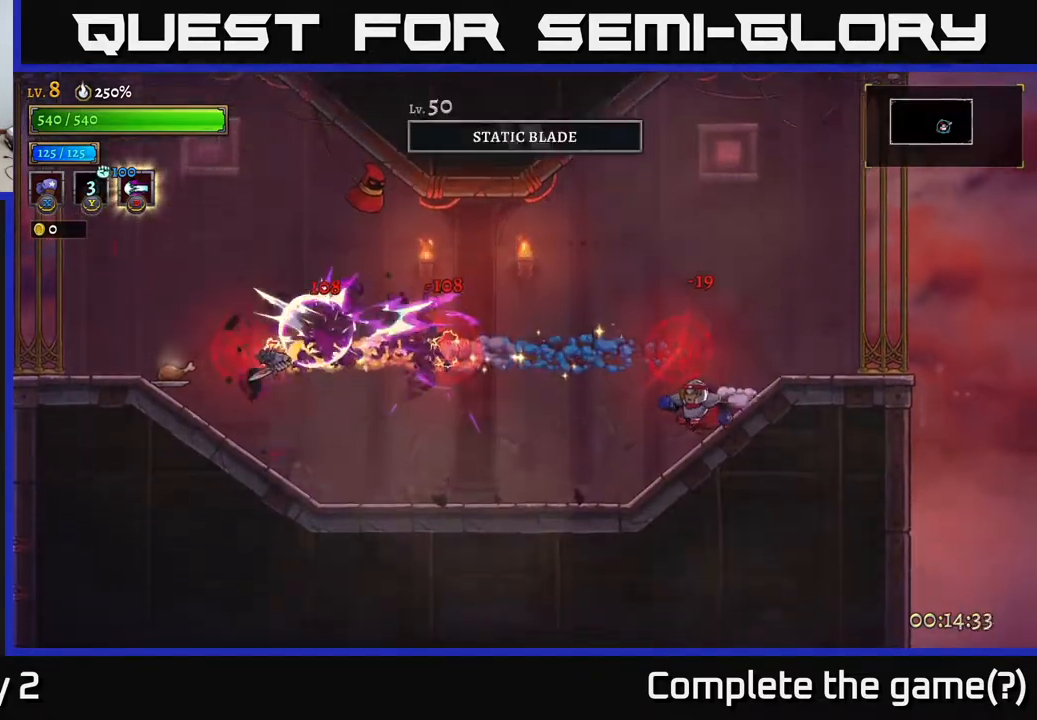
{"buttons": ["L2"], "left_stick": "left", "right_stick": "center", "events": [[383, "L2", "down"]]}
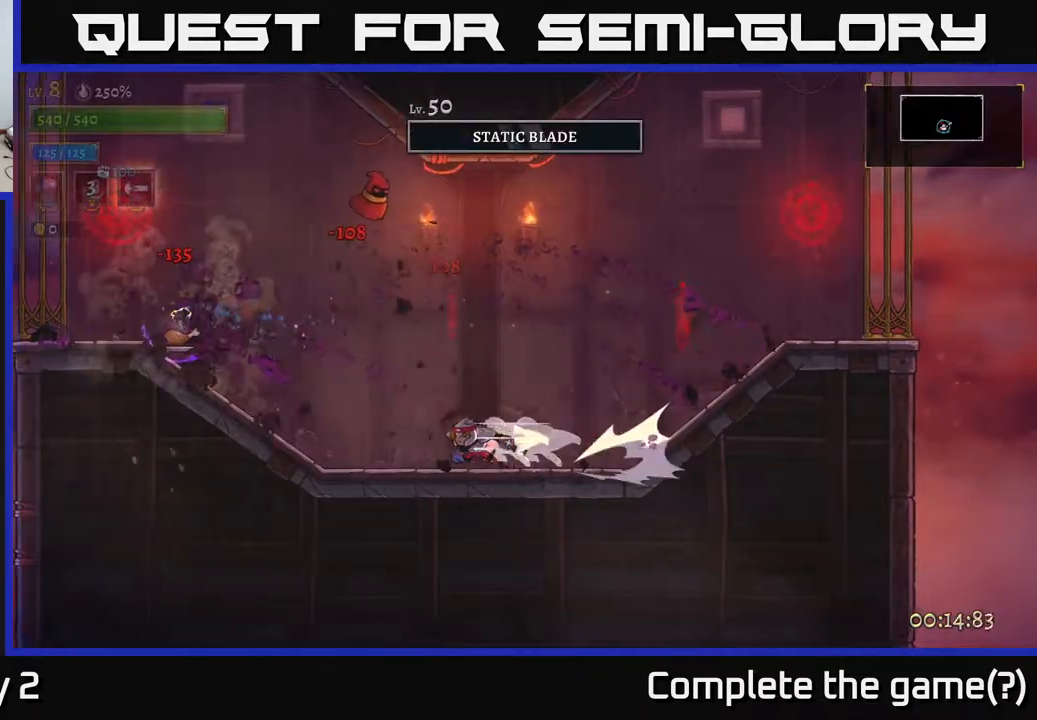
{"buttons": ["A"], "left_stick": "left", "right_stick": "center", "events": [[67, "L2", "up"], [350, "A", "down"]]}
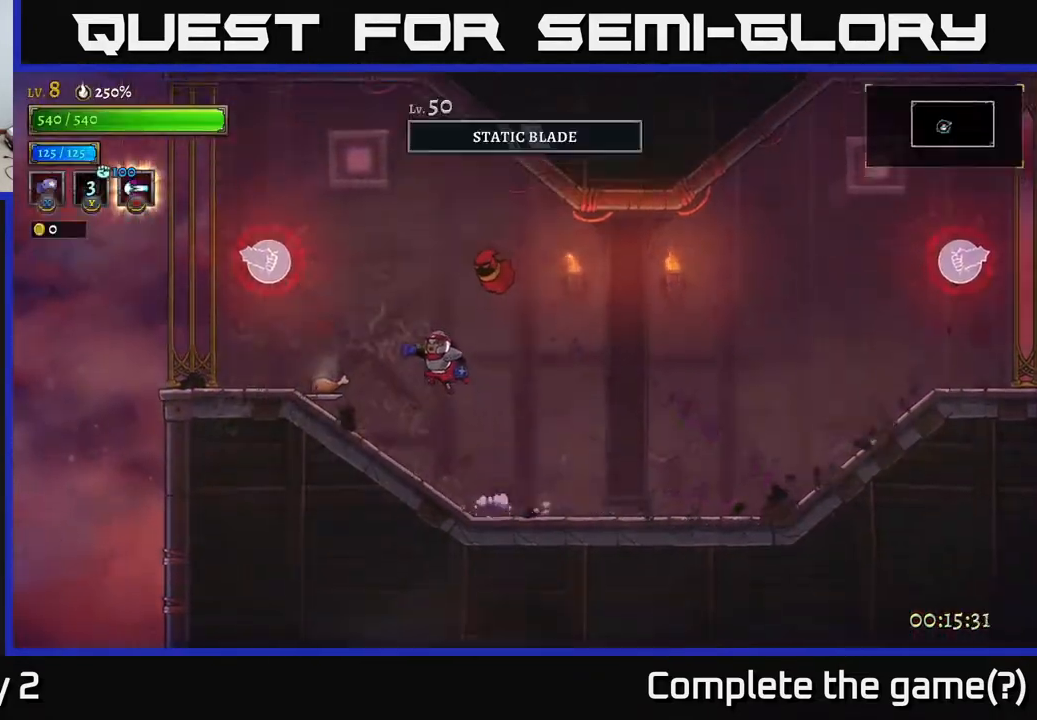
{"buttons": ["X"], "left_stick": "center", "right_stick": "center", "events": [[150, "left_stick", "right"], [167, "X", "down"], [217, "A", "up"], [317, "left_stick", "center"]]}
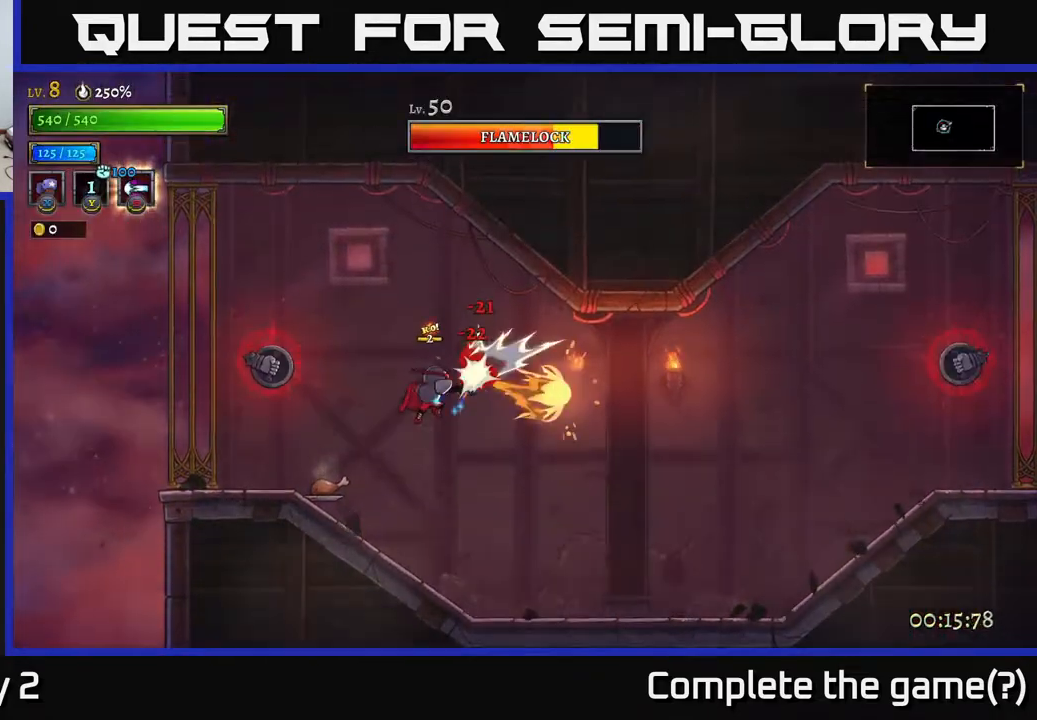
{"buttons": ["X"], "left_stick": "center", "right_stick": "center", "events": []}
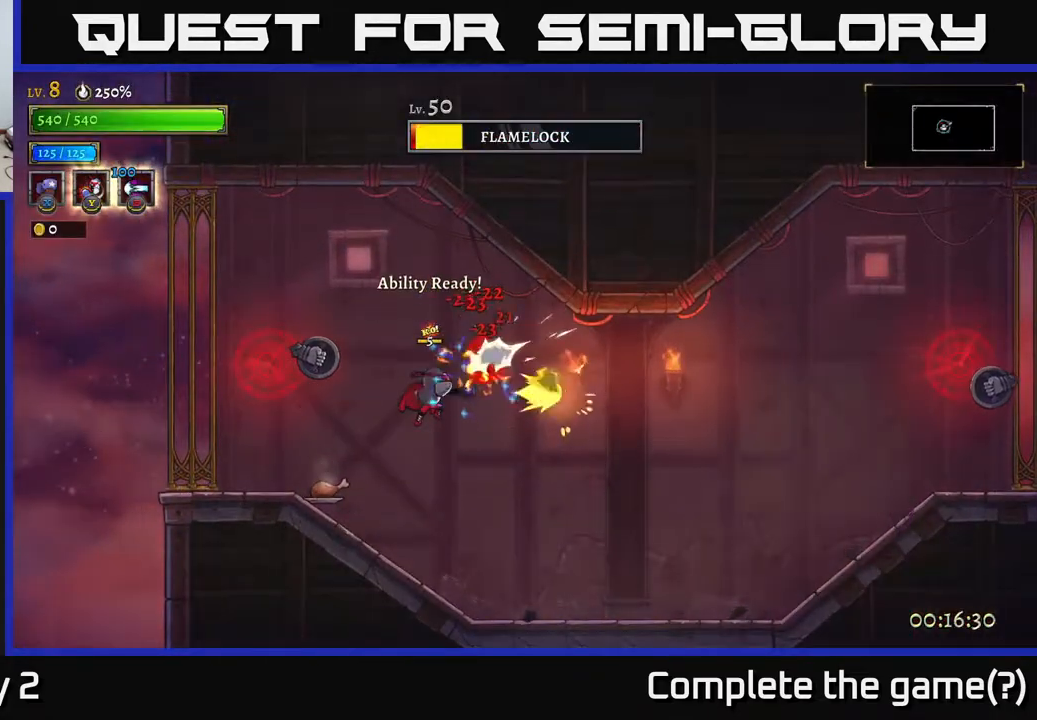
{"buttons": [], "left_stick": "left", "right_stick": "center", "events": [[333, "X", "up"], [333, "left_stick", "left"], [400, "Y", "down"], [467, "Y", "up"]]}
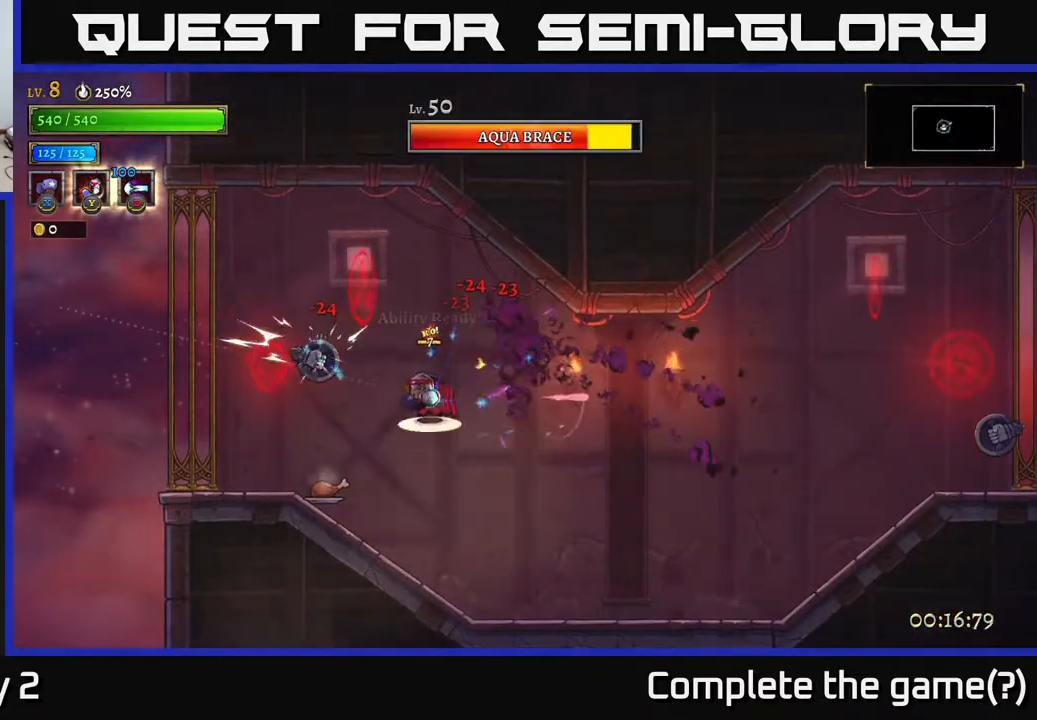
{"buttons": [], "left_stick": "center", "right_stick": "center", "events": [[200, "left_stick", "center"]]}
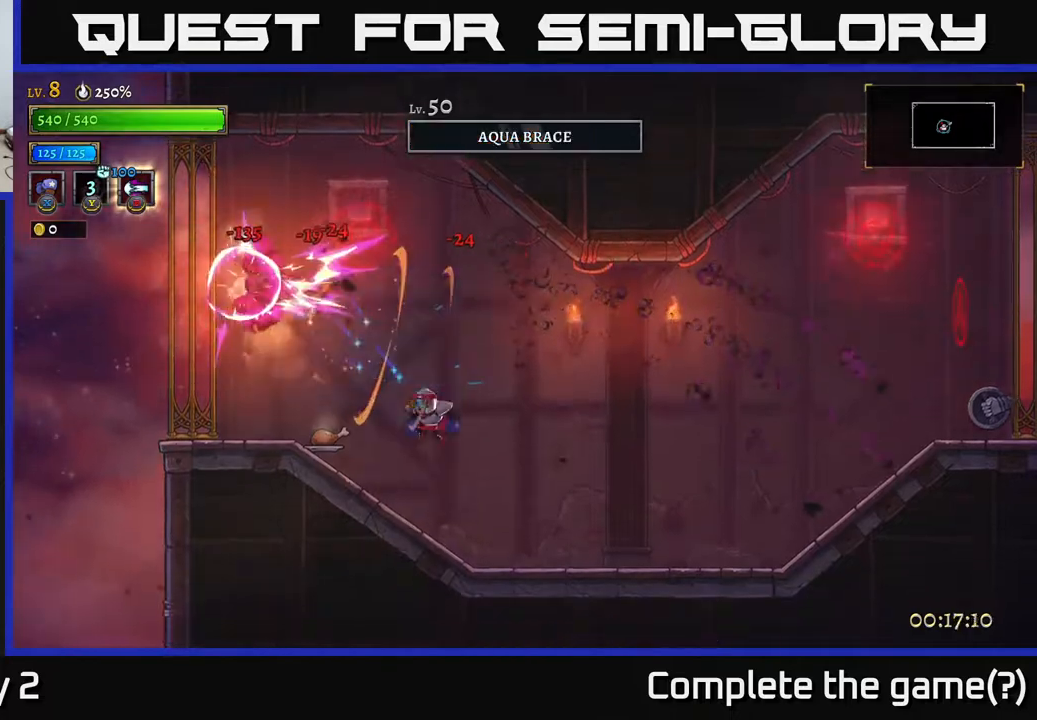
{"buttons": [], "left_stick": "left", "right_stick": "center", "events": [[100, "left_stick", "left"]]}
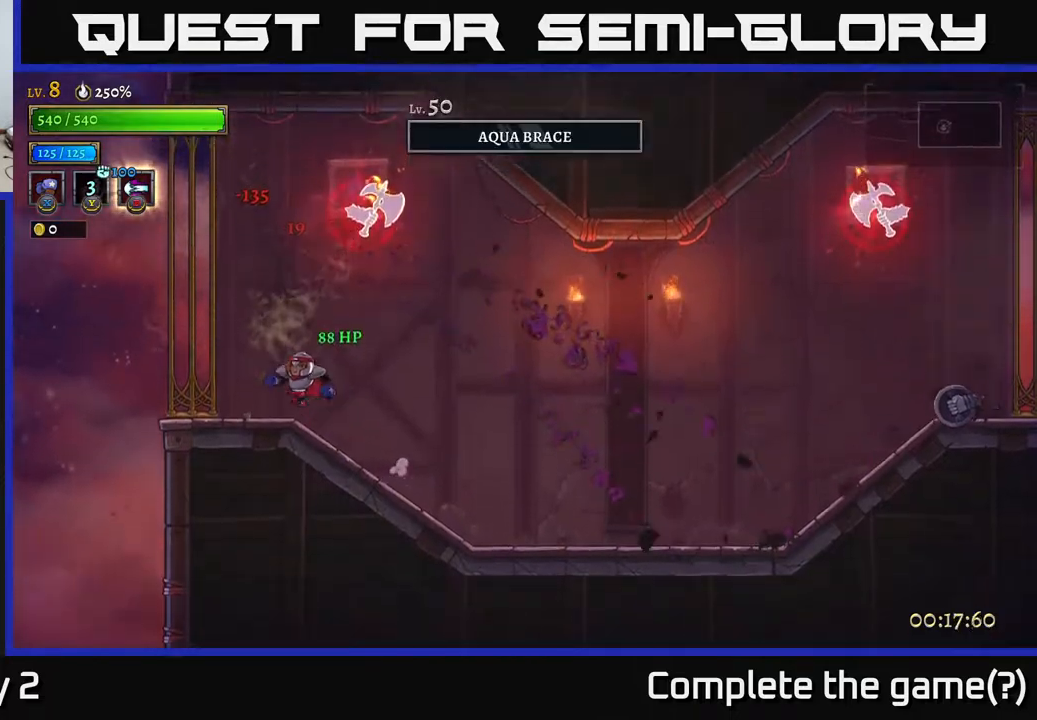
{"buttons": ["X"], "left_stick": "center", "right_stick": "center", "events": [[33, "A", "down"], [167, "left_stick", "right"], [217, "X", "down"], [333, "A", "up"], [433, "left_stick", "center"]]}
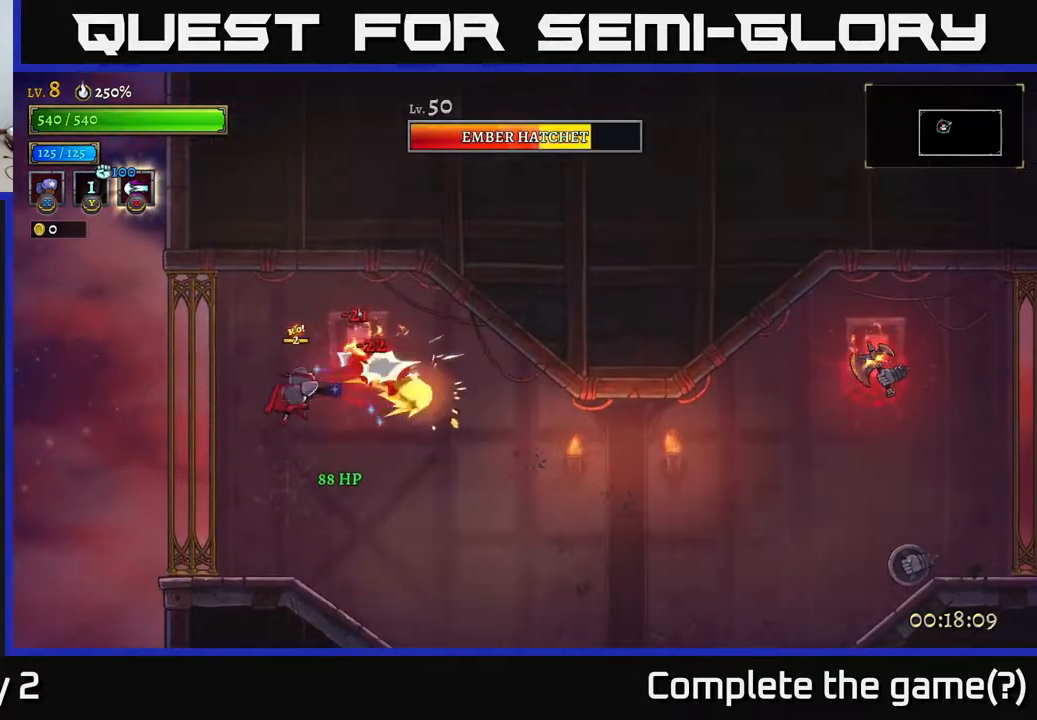
{"buttons": ["X"], "left_stick": "center", "right_stick": "center", "events": []}
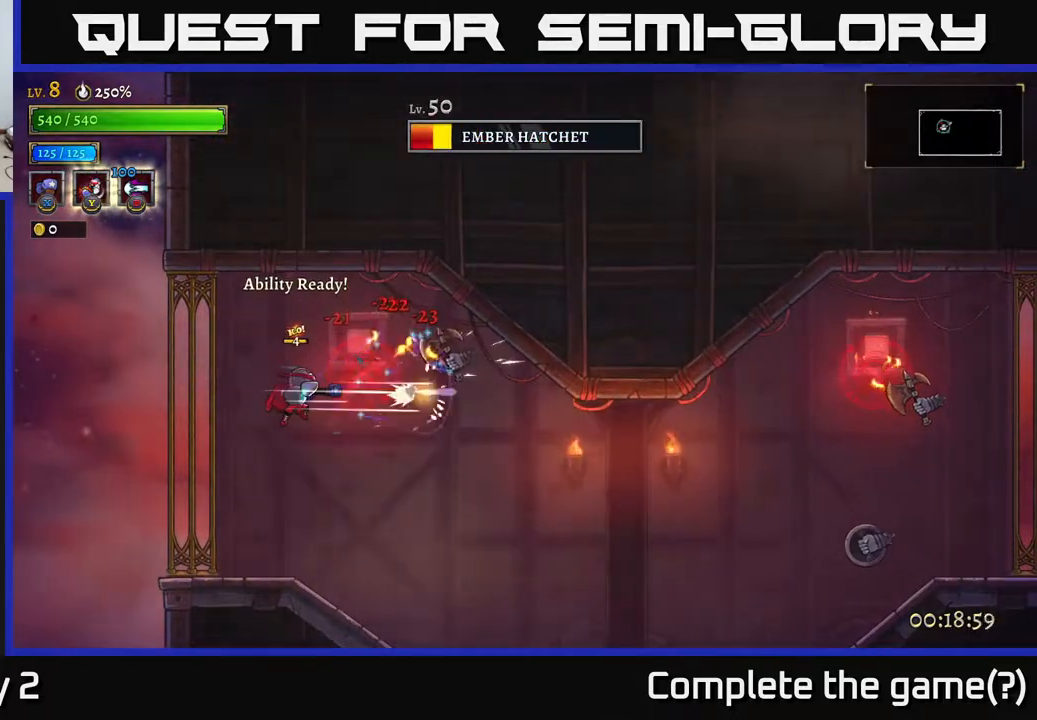
{"buttons": ["R2"], "left_stick": "right", "right_stick": "center", "events": [[133, "left_stick", "right"], [367, "X", "up"], [400, "R2", "down"]]}
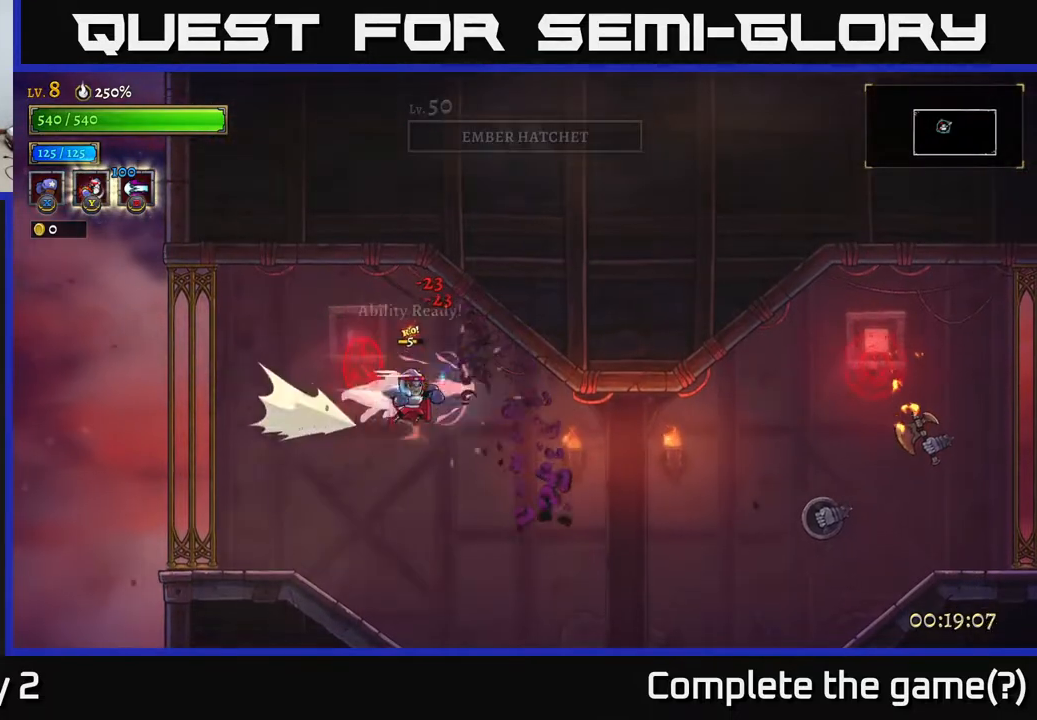
{"buttons": [], "left_stick": "right", "right_stick": "center", "events": [[33, "R2", "up"]]}
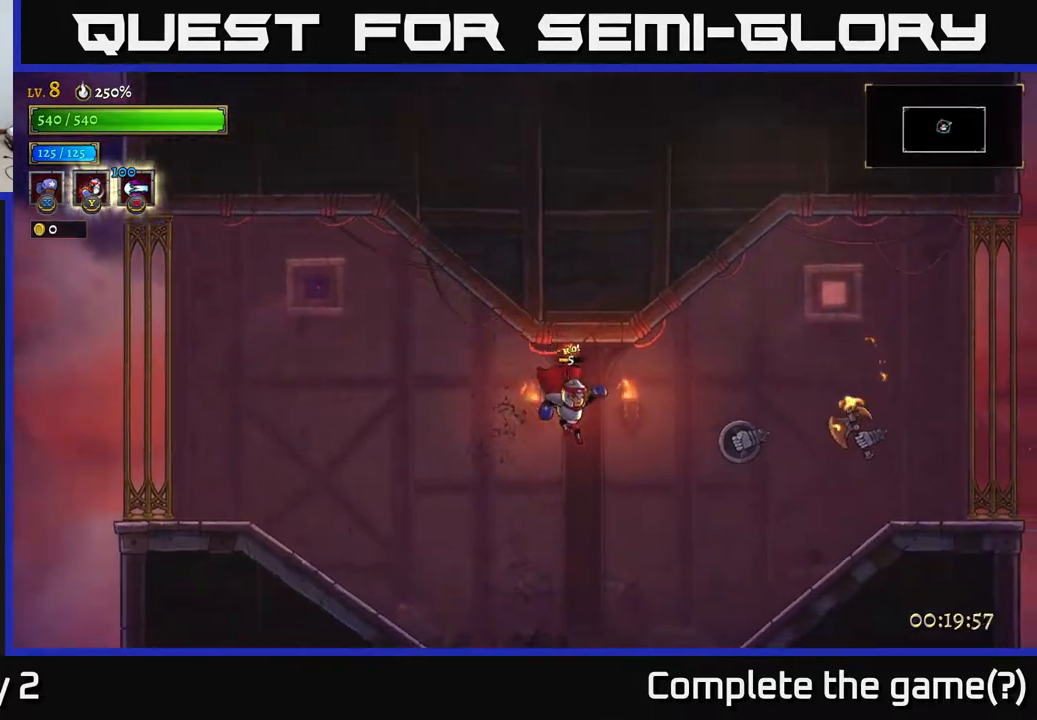
{"buttons": [], "left_stick": "right", "right_stick": "center", "events": [[83, "Y", "down"], [183, "Y", "up"], [233, "left_stick", "center"], [367, "left_stick", "right"]]}
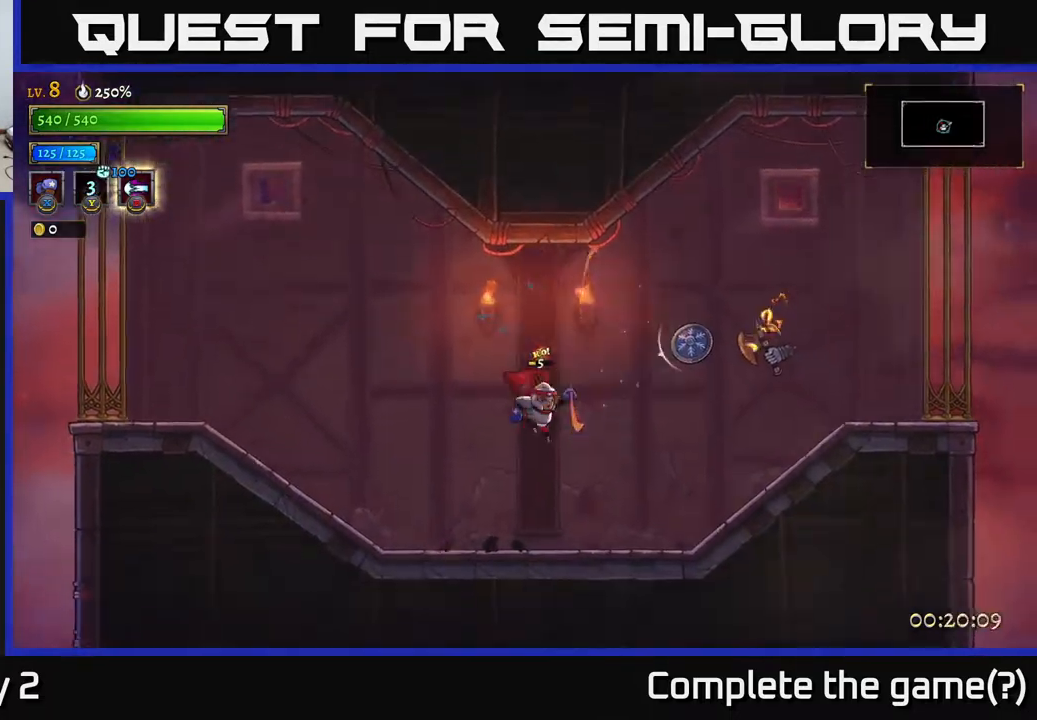
{"buttons": ["X"], "left_stick": "up", "right_stick": "center", "events": [[317, "left_stick", "up"], [333, "A", "down"], [400, "X", "down"], [483, "A", "up"]]}
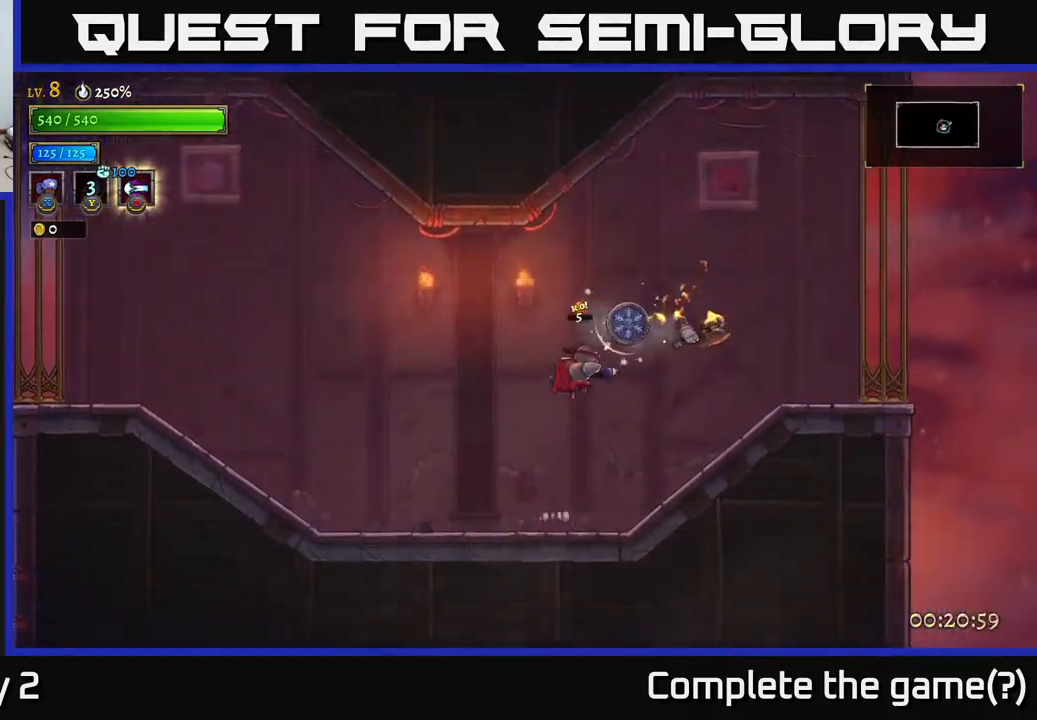
{"buttons": [], "left_stick": "center", "right_stick": "center", "events": [[17, "left_stick", "center"], [433, "X", "up"]]}
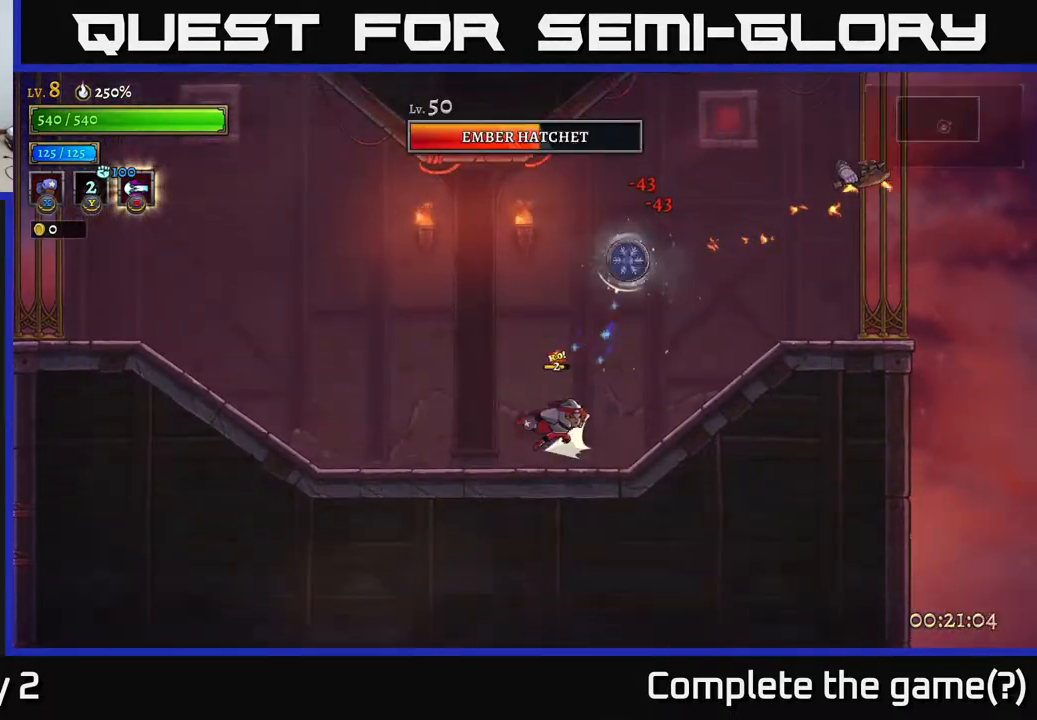
{"buttons": [], "left_stick": "right", "right_stick": "center", "events": [[17, "left_stick", "left"], [33, "L2", "down"], [150, "L2", "up"], [467, "left_stick", "right"]]}